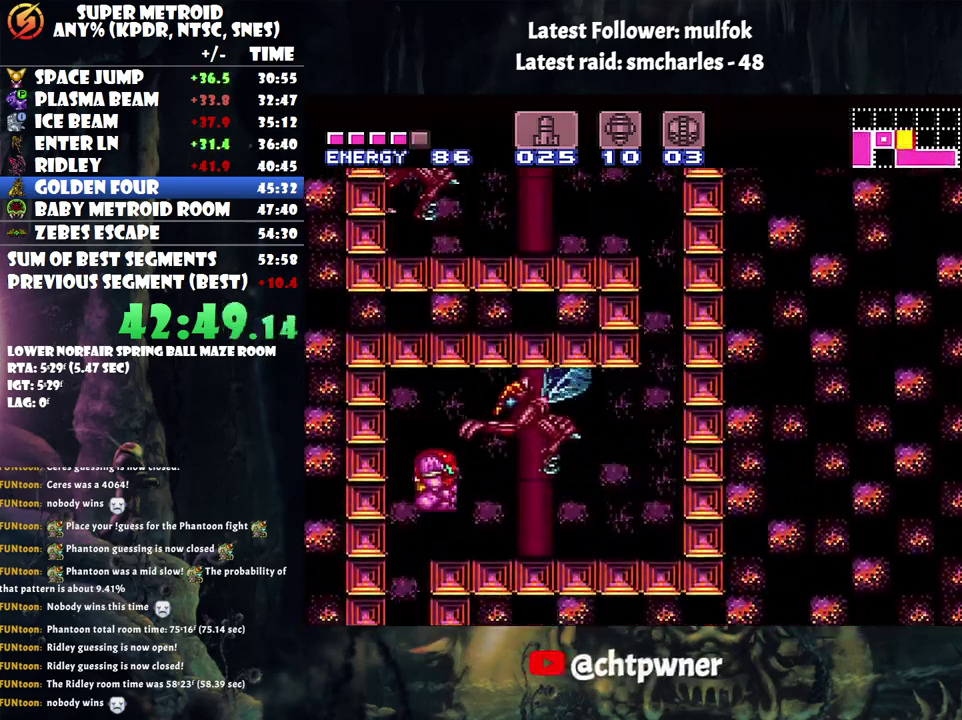
Gameplay with a controller (Nintendo layout); each line is a JSON object with the inputs held at the frame after it. "events" lists button and stick changes between this image and that frame as [ms after this image, input, new state], when the widget could be followed in between. Not read: L3 R3 left_stick.
{"buttons": ["A", "DPAD_RIGHT"], "events": [[67, "DPAD_DOWN", "up"], [67, "DPAD_RIGHT", "down"]]}
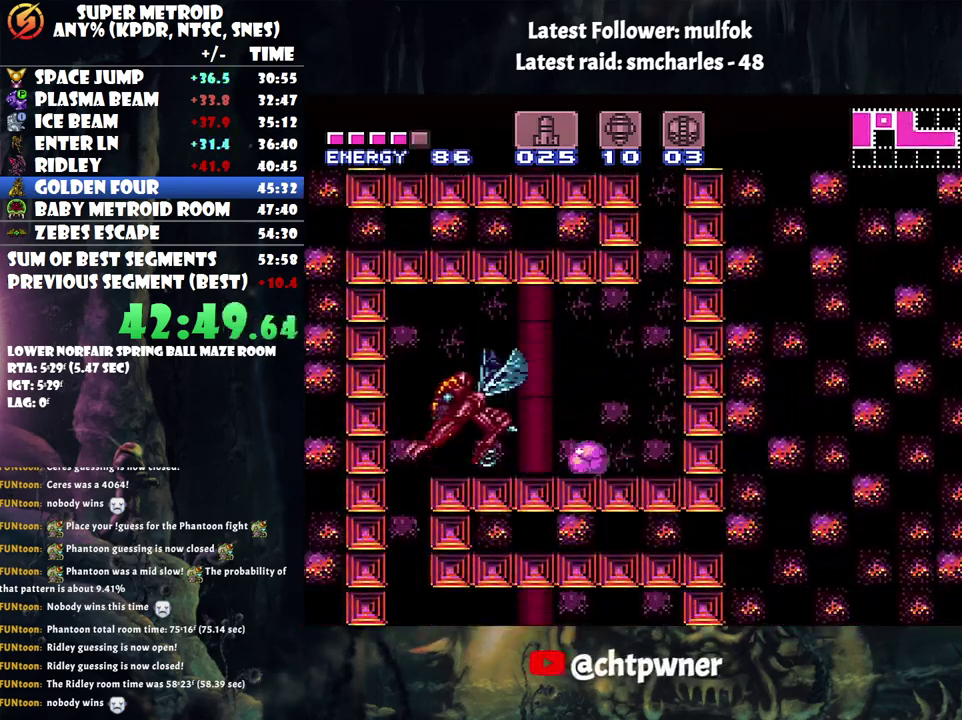
{"buttons": ["B", "DPAD_RIGHT"], "events": [[67, "DPAD_UP", "down"], [117, "DPAD_RIGHT", "up"], [150, "A", "up"], [267, "B", "down"], [267, "DPAD_UP", "up"], [400, "DPAD_RIGHT", "down"]]}
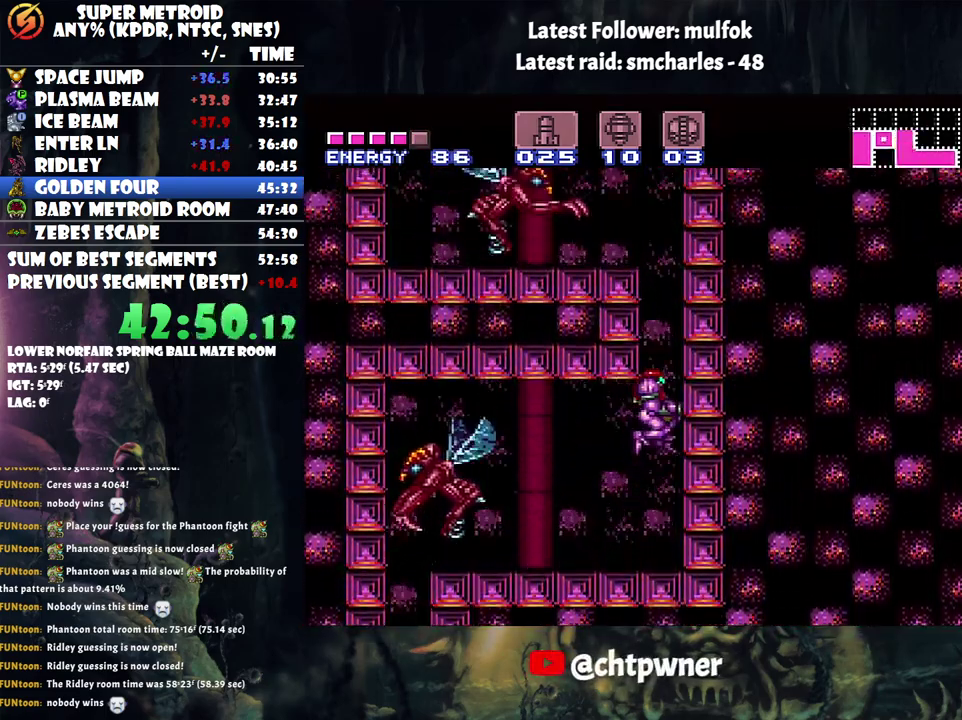
{"buttons": ["B", "DPAD_RIGHT"], "events": [[50, "DPAD_RIGHT", "up"], [250, "DPAD_RIGHT", "down"], [317, "B", "up"], [367, "DPAD_RIGHT", "up"], [467, "B", "down"], [467, "DPAD_RIGHT", "down"]]}
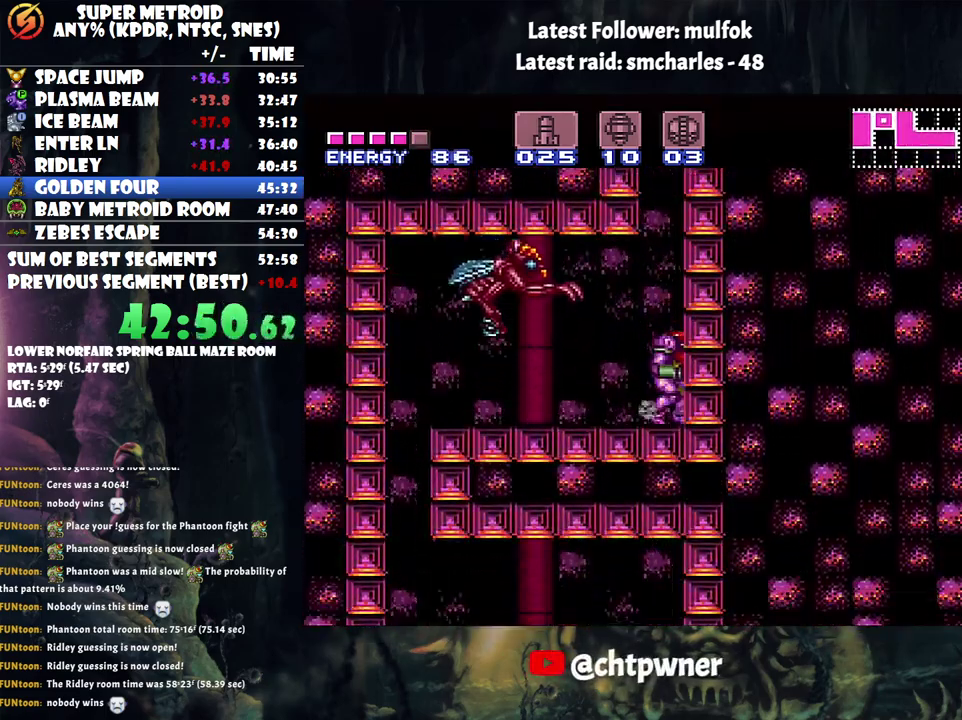
{"buttons": ["B"], "events": [[150, "DPAD_RIGHT", "up"], [350, "DPAD_DOWN", "down"], [467, "DPAD_DOWN", "up"]]}
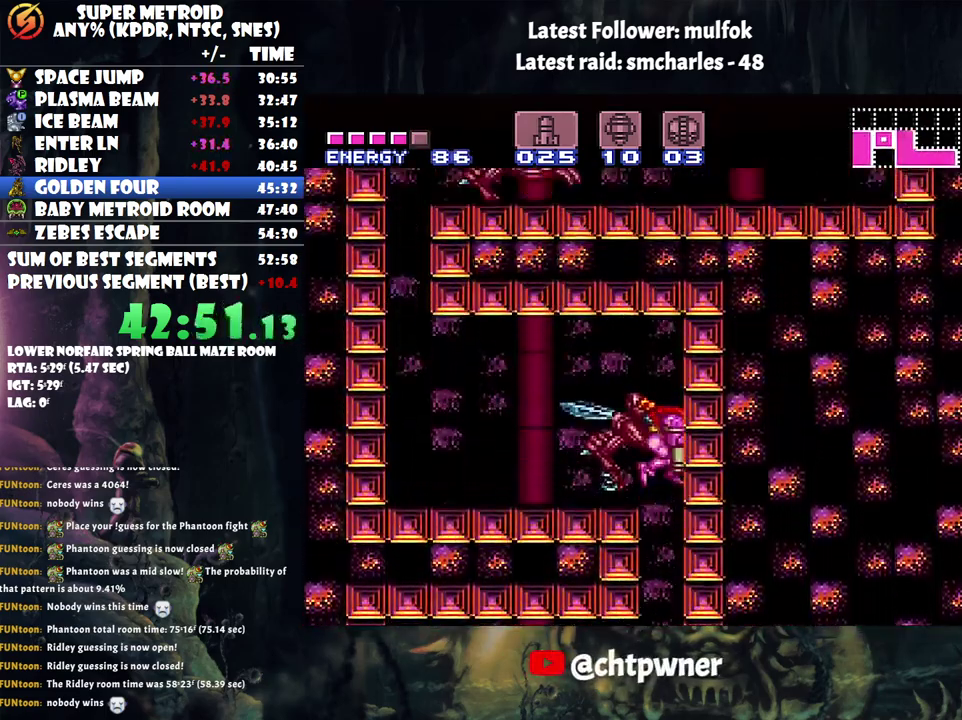
{"buttons": ["A", "DPAD_LEFT"], "events": [[17, "DPAD_DOWN", "down"], [117, "DPAD_DOWN", "up"], [150, "DPAD_LEFT", "down"], [400, "B", "up"], [450, "A", "down"]]}
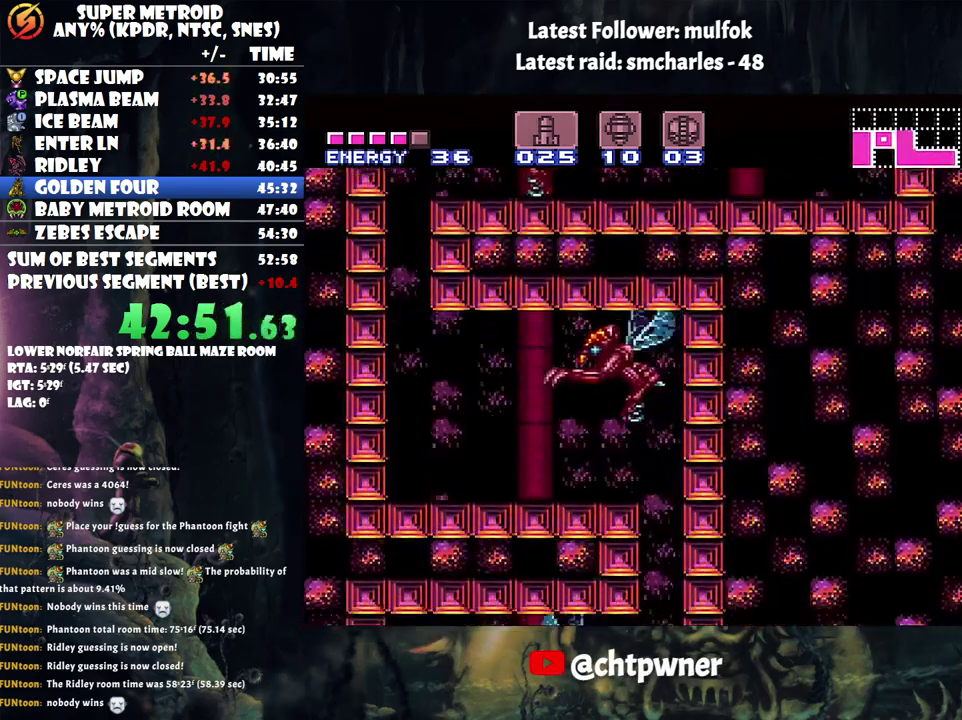
{"buttons": ["A", "DPAD_LEFT"], "events": [[17, "DPAD_UP", "down"], [83, "DPAD_UP", "up"]]}
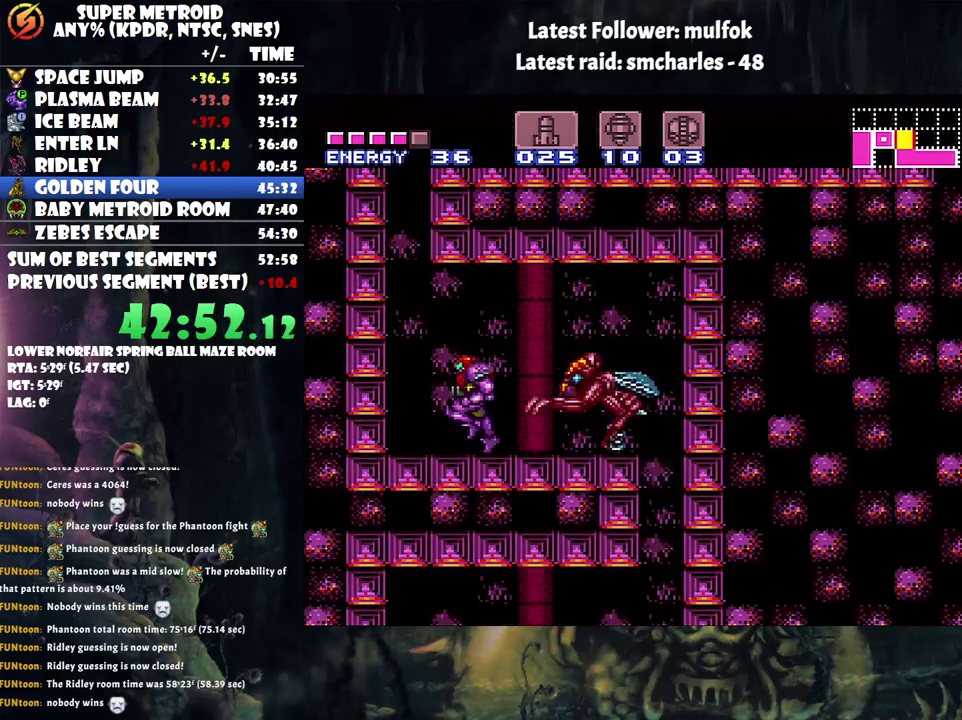
{"buttons": ["A", "B", "DPAD_RIGHT"], "events": [[50, "B", "down"], [183, "DPAD_LEFT", "up"], [317, "DPAD_RIGHT", "down"]]}
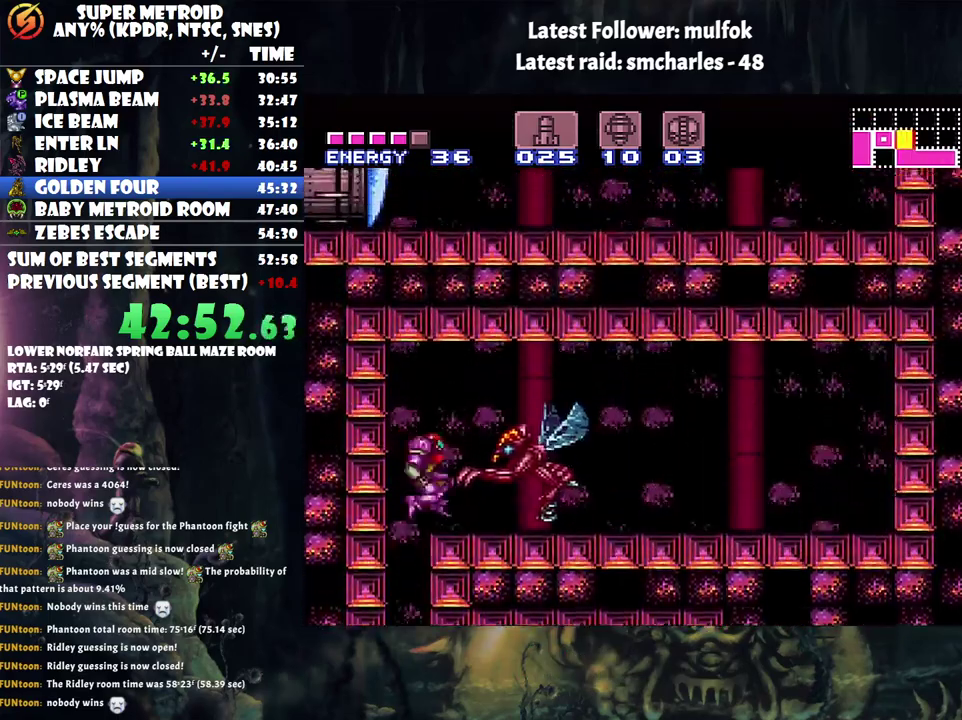
{"buttons": ["A", "DPAD_RIGHT"], "events": [[433, "B", "up"]]}
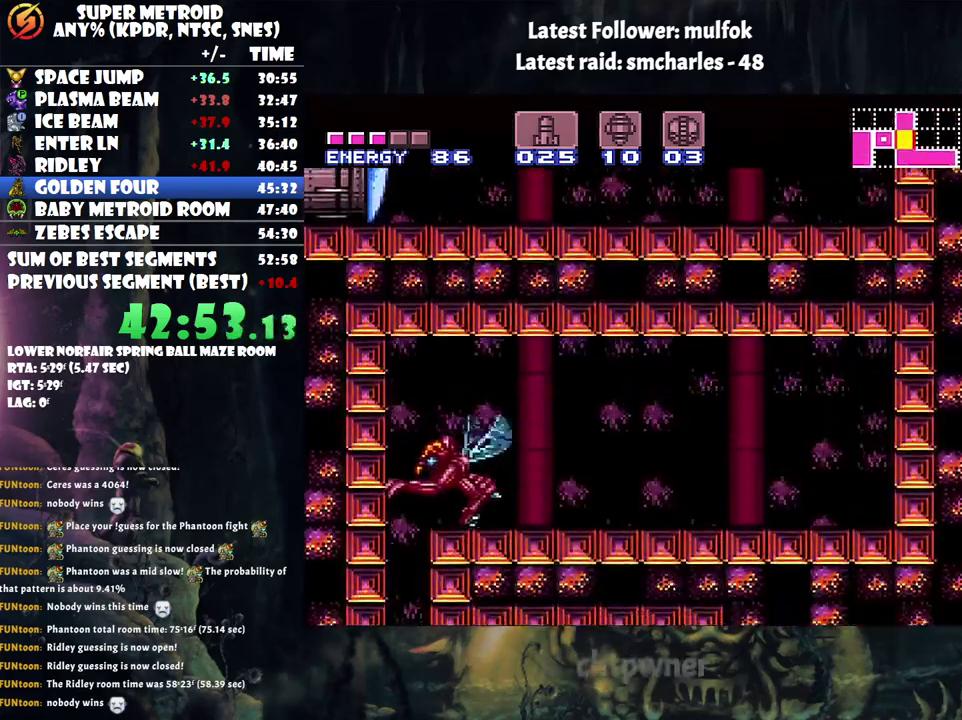
{"buttons": ["Y", "DPAD_UP"], "events": [[317, "A", "up"], [400, "DPAD_RIGHT", "up"], [400, "DPAD_UP", "down"], [467, "Y", "down"]]}
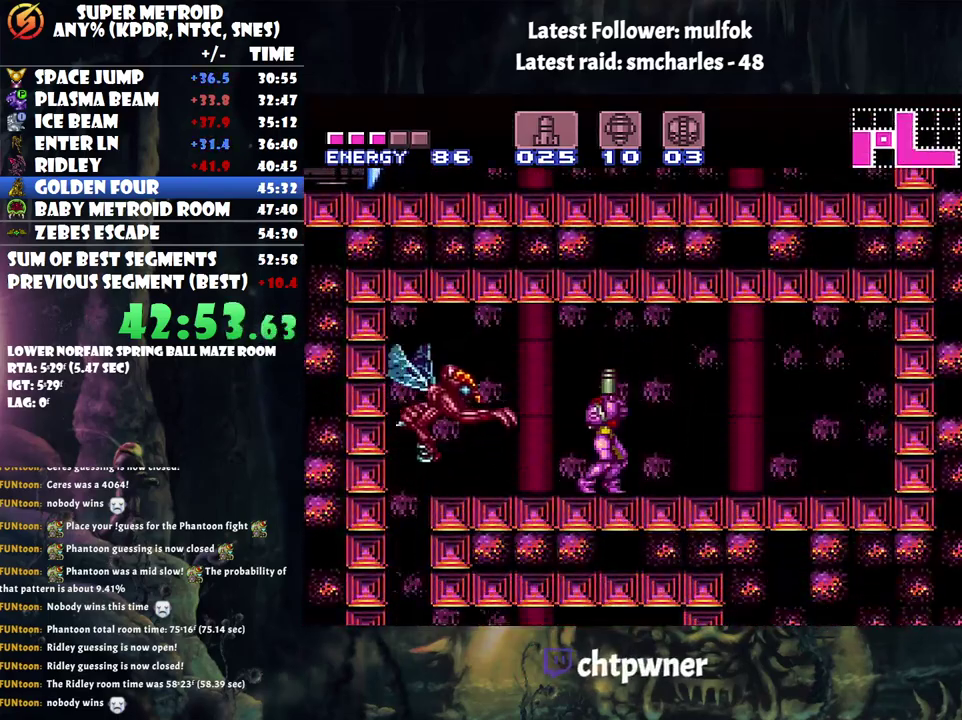
{"buttons": ["B", "DPAD_LEFT"], "events": [[83, "DPAD_RIGHT", "down"], [83, "Y", "up"], [167, "DPAD_UP", "up"], [283, "B", "down"], [283, "DPAD_RIGHT", "up"], [367, "DPAD_LEFT", "down"]]}
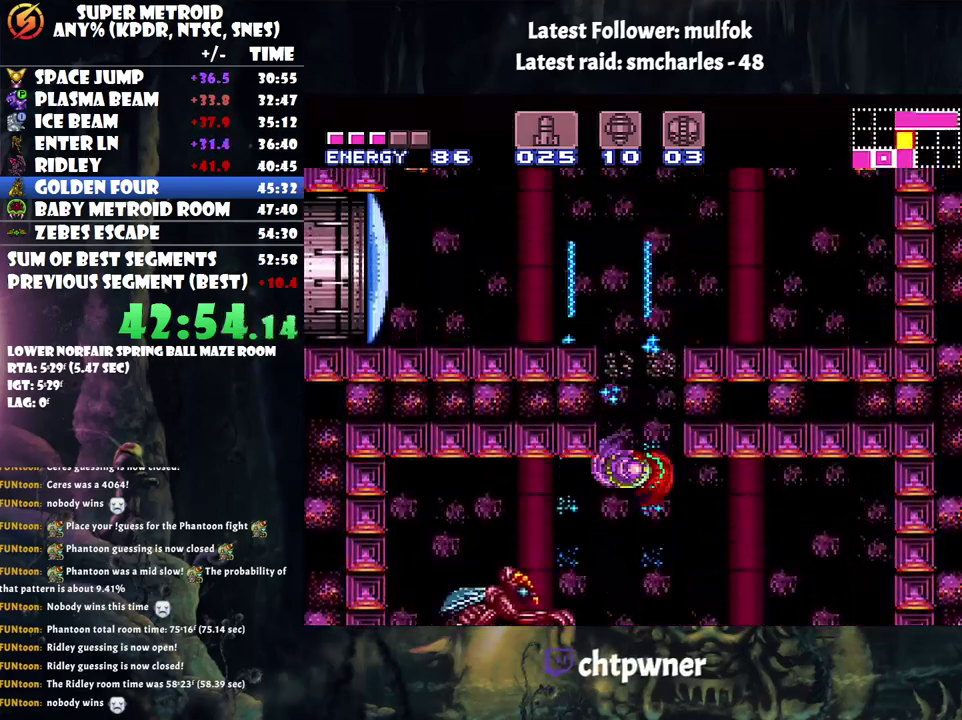
{"buttons": ["DPAD_LEFT"], "events": [[433, "Y", "down"], [483, "B", "up"], [483, "Y", "up"]]}
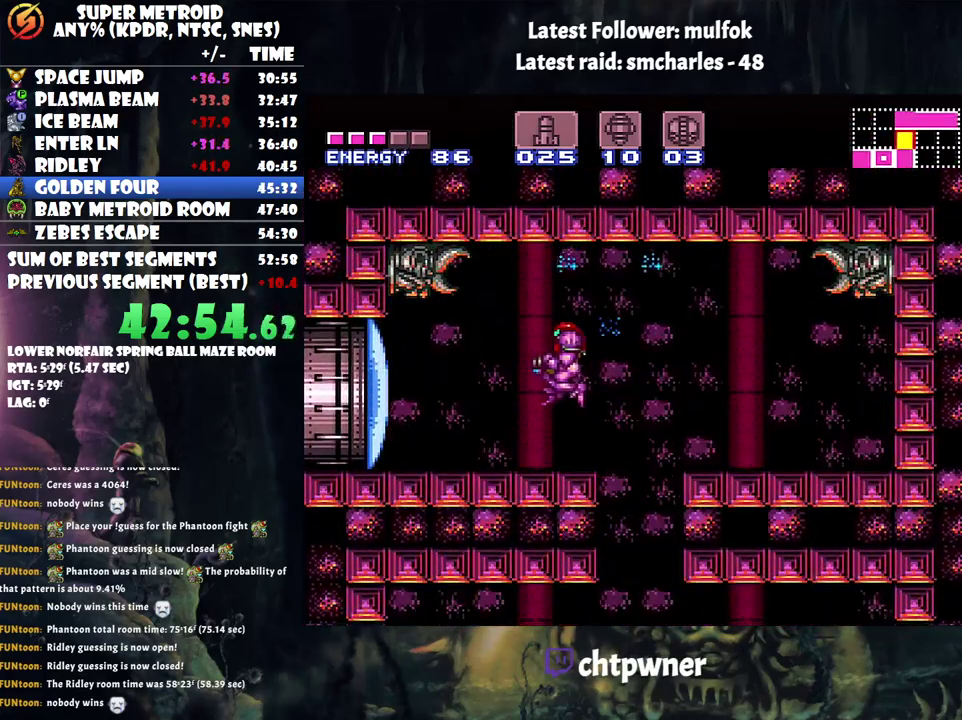
{"buttons": ["A", "DPAD_LEFT"], "events": [[83, "A", "down"]]}
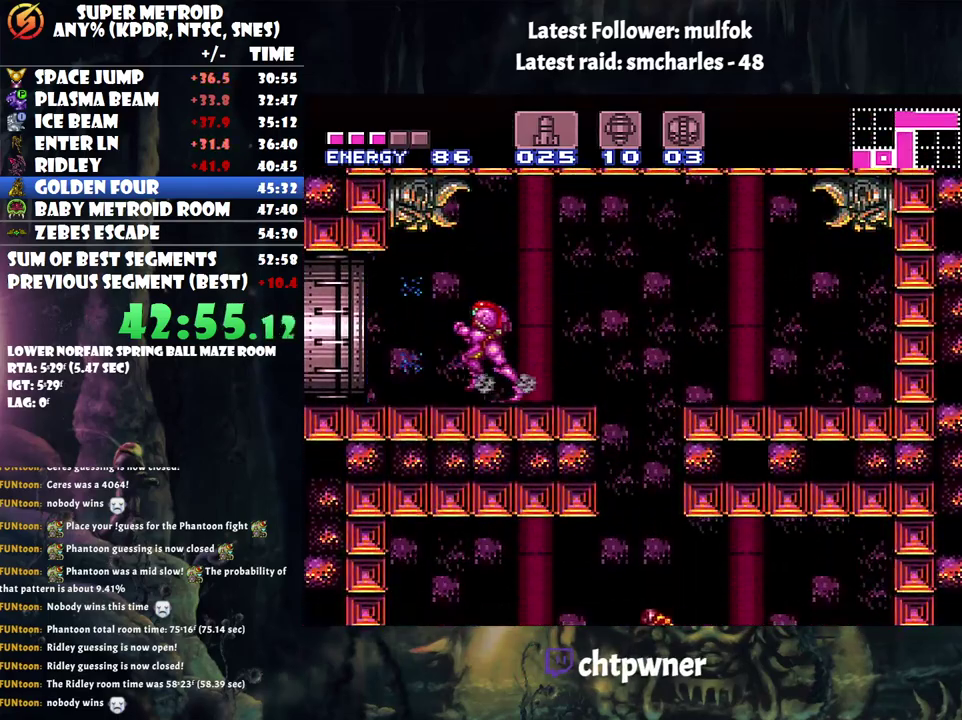
{"buttons": ["A", "DPAD_LEFT"], "events": []}
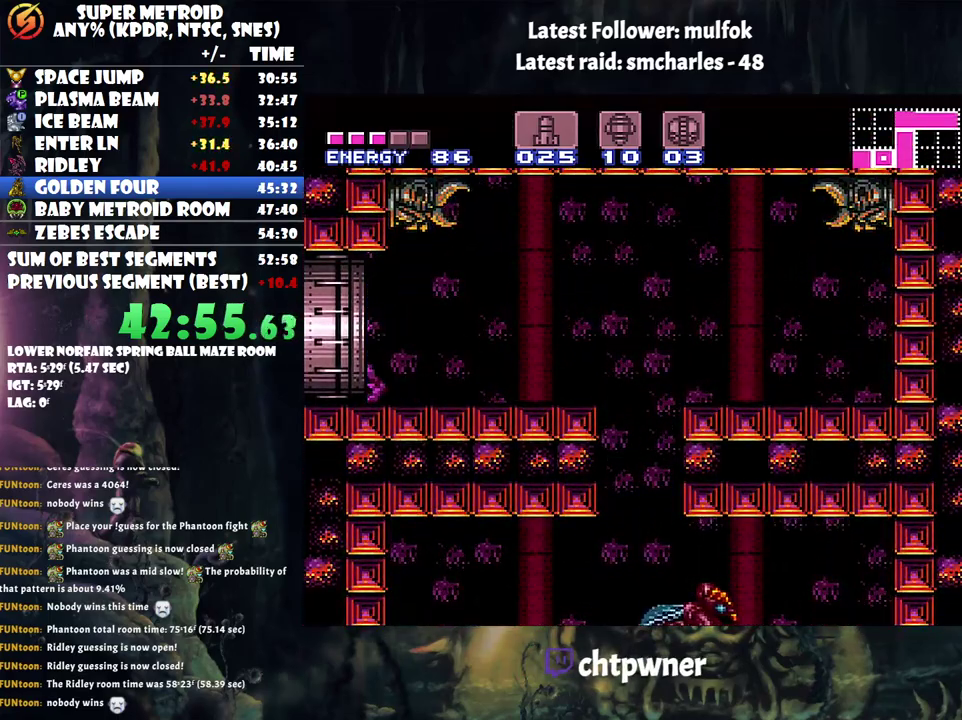
{"buttons": ["A", "DPAD_LEFT"], "events": []}
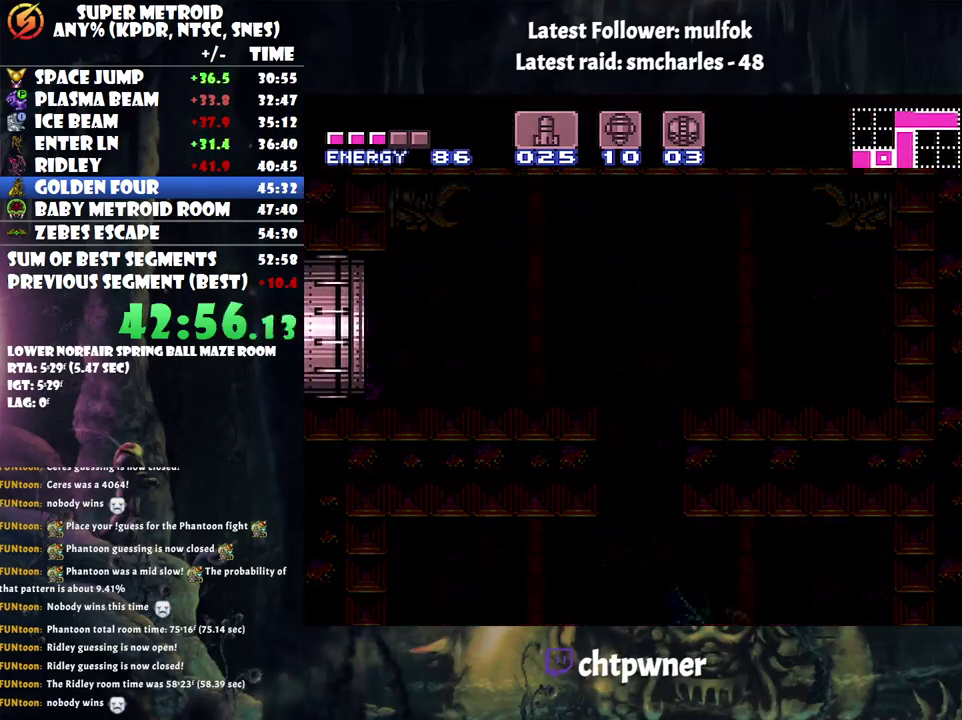
{"buttons": ["A", "DPAD_LEFT"], "events": []}
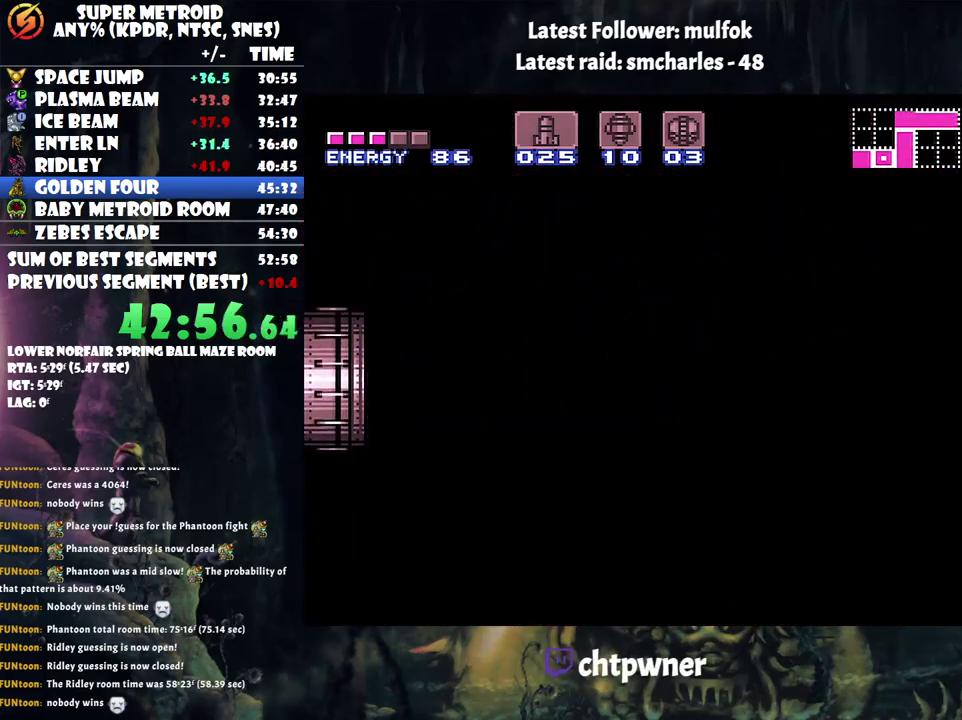
{"buttons": ["A", "DPAD_LEFT"], "events": []}
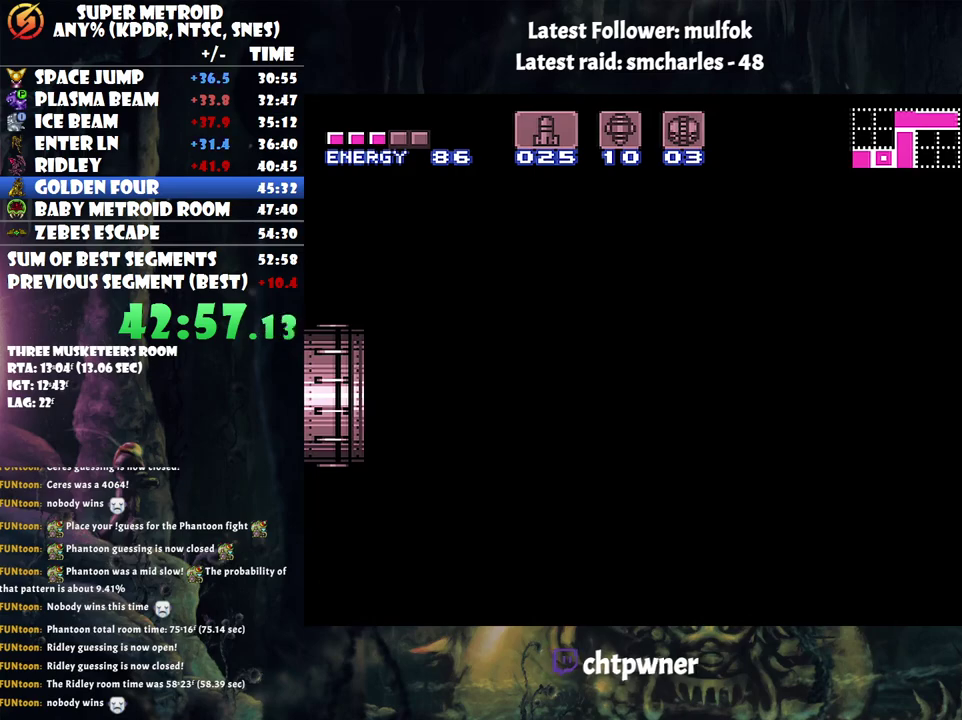
{"buttons": ["A", "DPAD_LEFT"], "events": []}
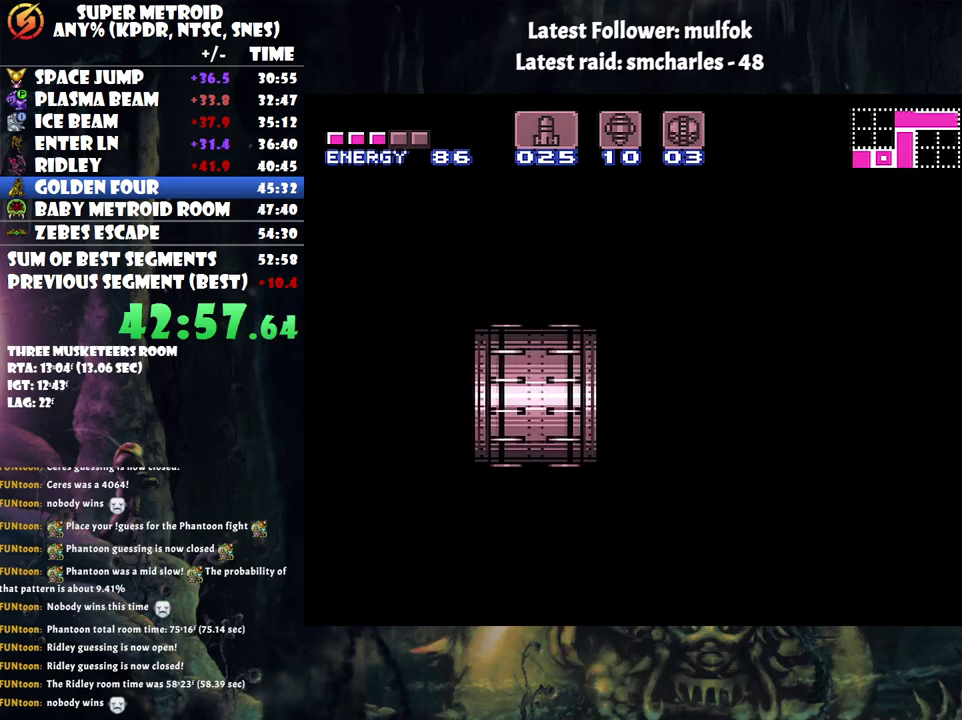
{"buttons": ["A", "DPAD_LEFT"], "events": []}
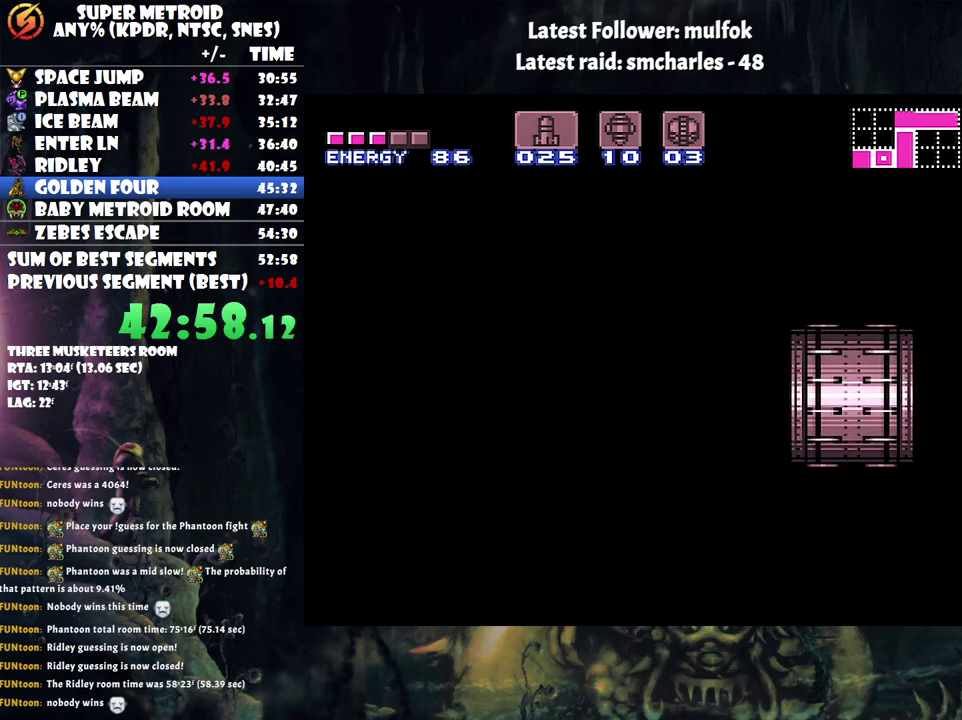
{"buttons": ["A", "DPAD_LEFT"], "events": []}
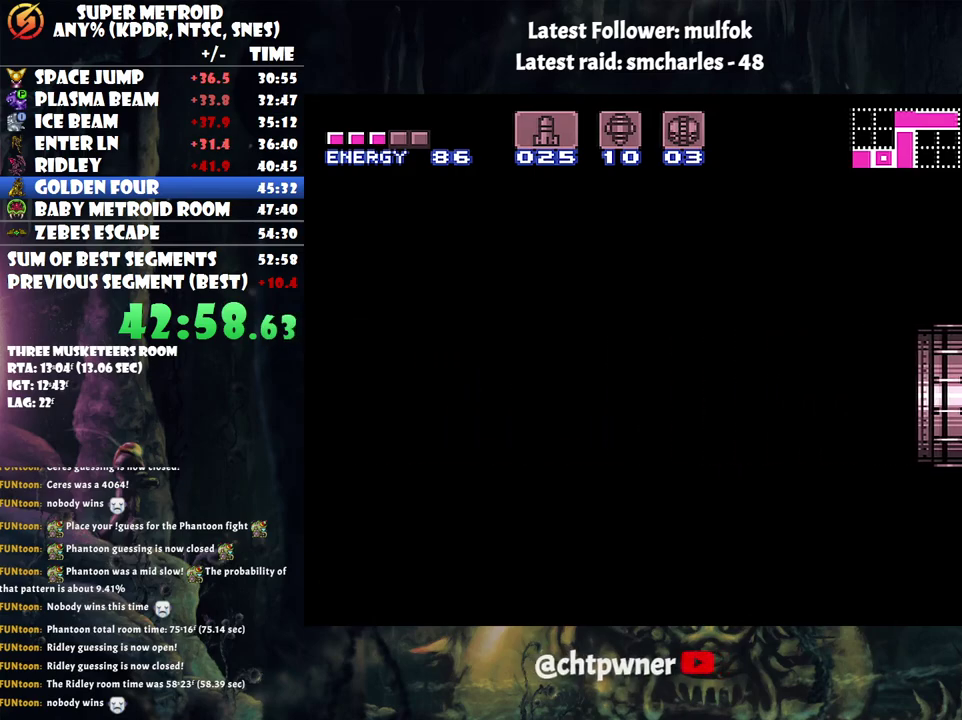
{"buttons": ["A", "DPAD_LEFT"], "events": []}
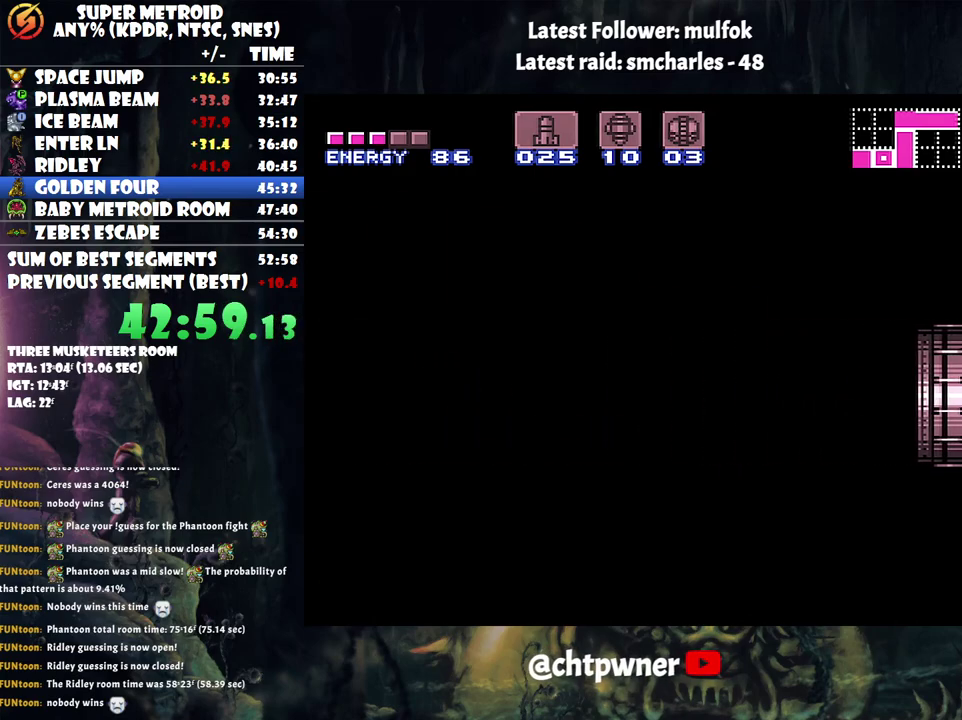
{"buttons": ["A", "DPAD_LEFT"], "events": []}
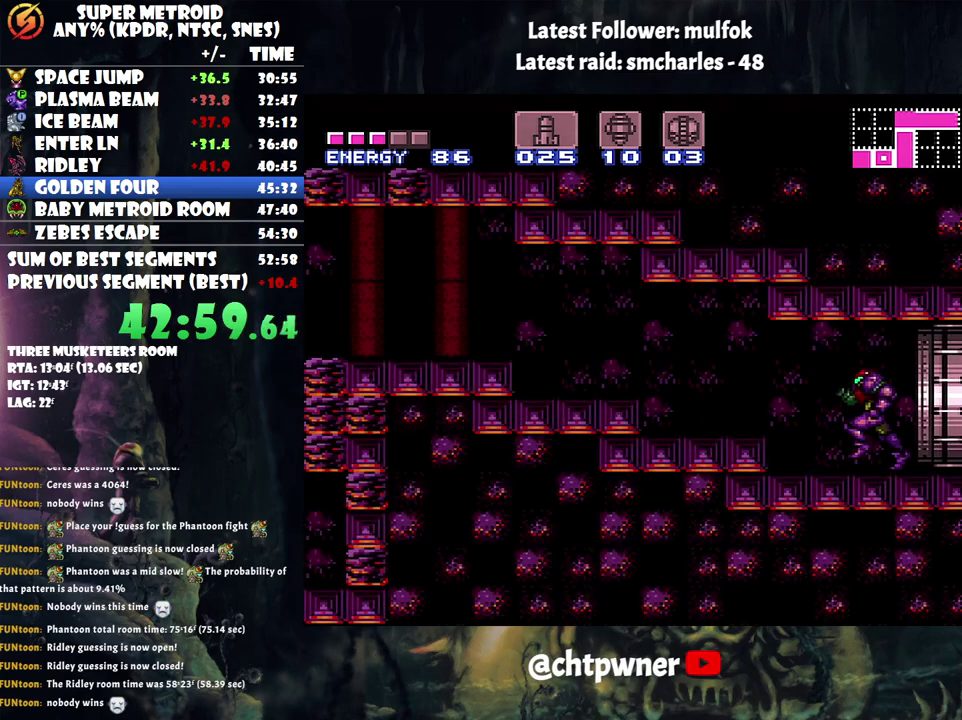
{"buttons": ["A", "B", "DPAD_LEFT"], "events": [[217, "B", "down"]]}
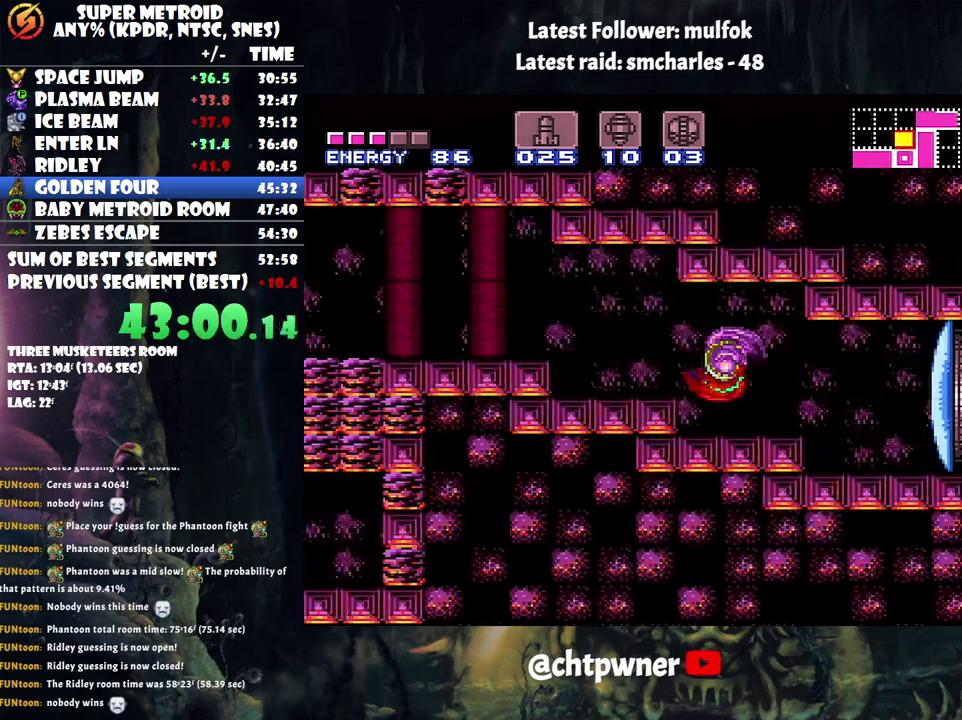
{"buttons": ["A", "DPAD_LEFT"], "events": [[117, "B", "up"], [183, "A", "up"], [250, "B", "down"], [350, "A", "down"], [400, "B", "up"]]}
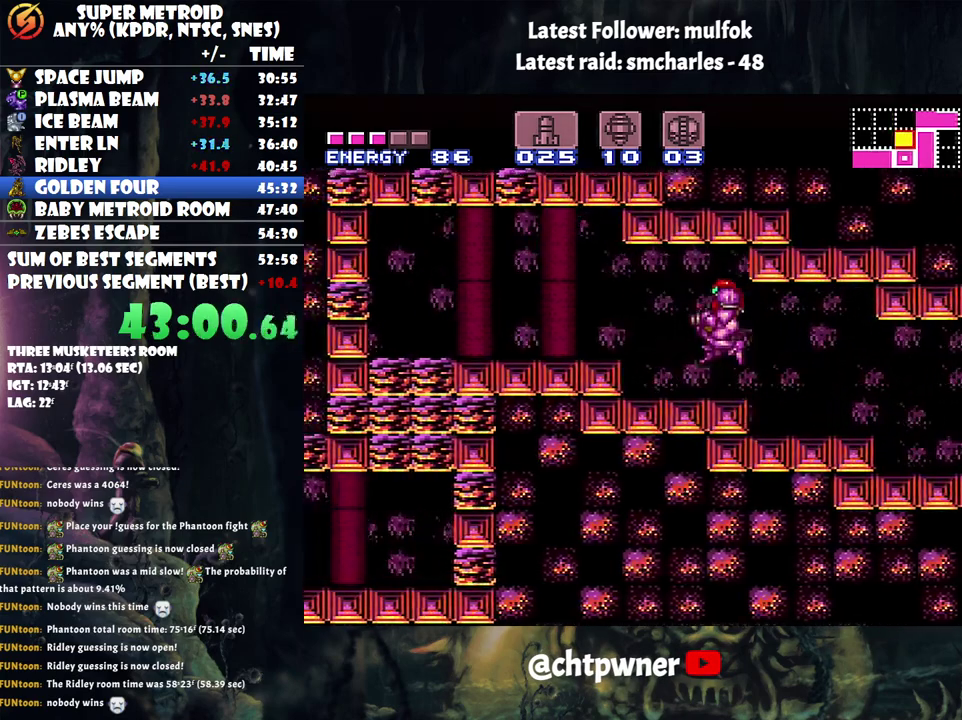
{"buttons": ["A", "DPAD_LEFT"], "events": [[250, "B", "down"], [333, "B", "up"]]}